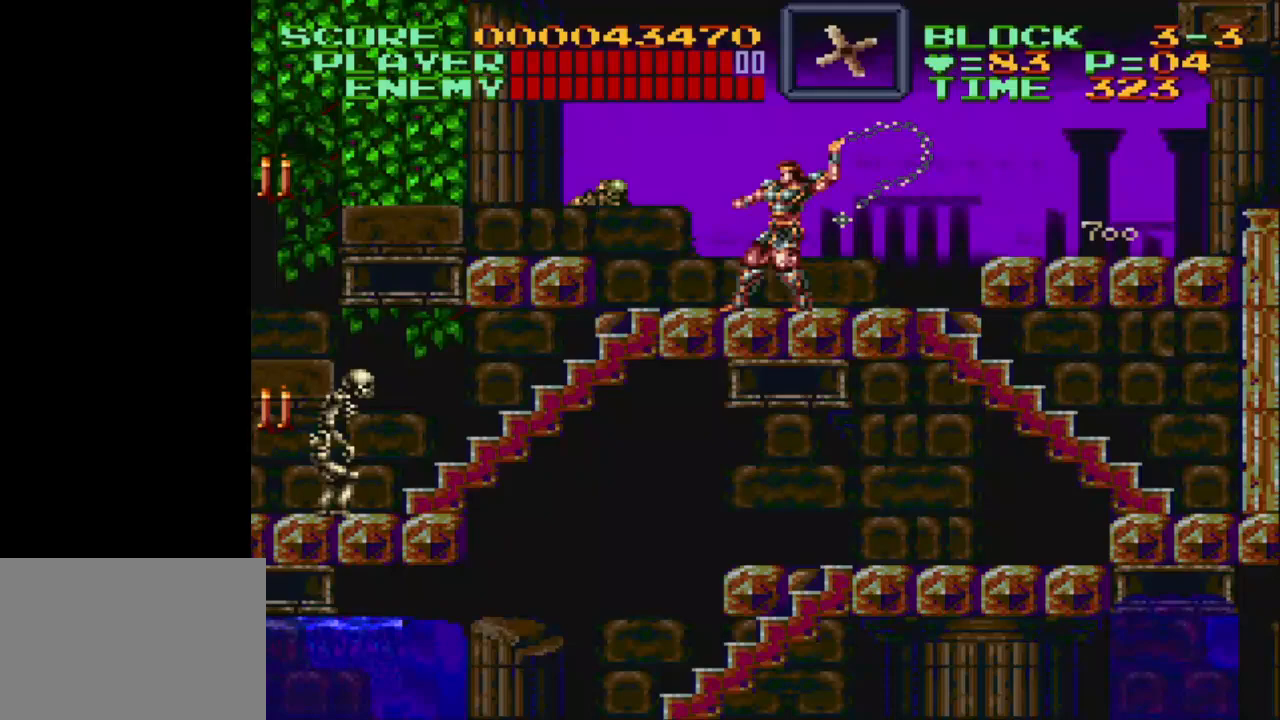
Gameplay with a controller (Nintendo layout); each line is a JSON object with the inputs held at the frame after it. "events" lists button and stick changes between this image and that frame as [ms after this image, input, new state], when the widget could be followed in between. Not read: L3 R3.
{"buttons": ["Y"], "events": [[67, "DPAD_LEFT", "up"], [200, "Y", "up"], [367, "Y", "down"]]}
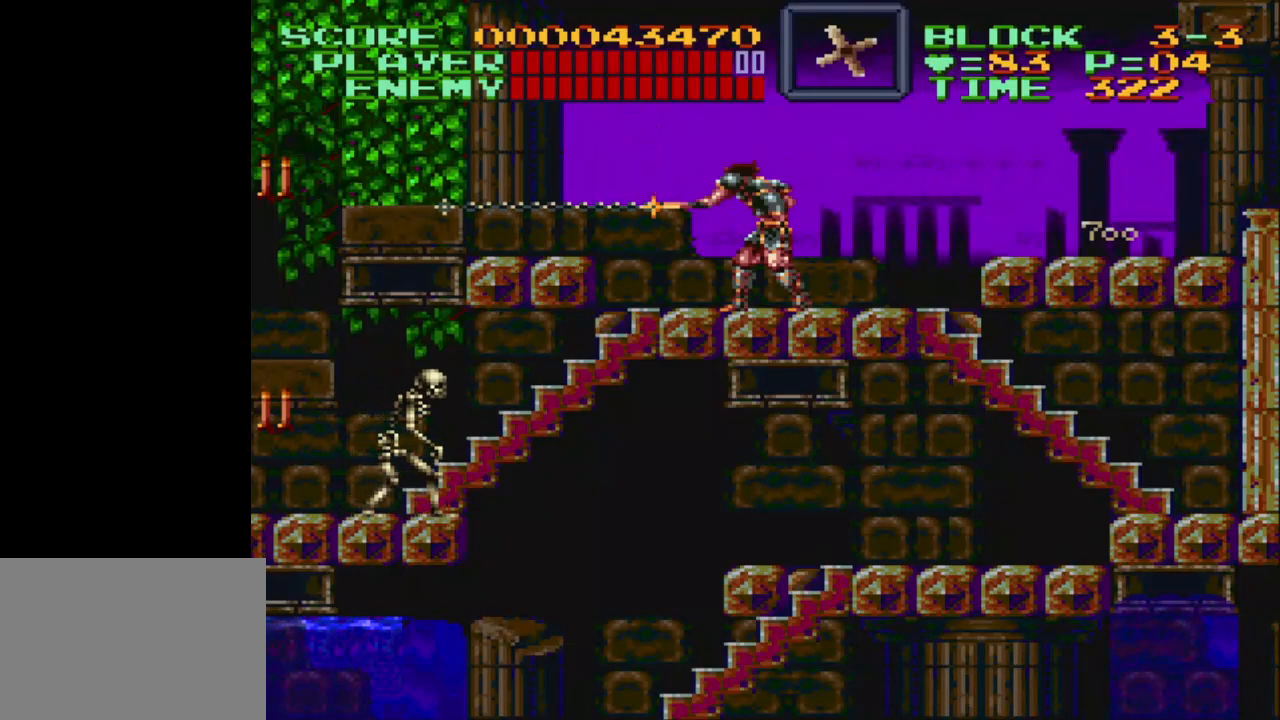
{"buttons": [], "events": [[133, "Y", "up"]]}
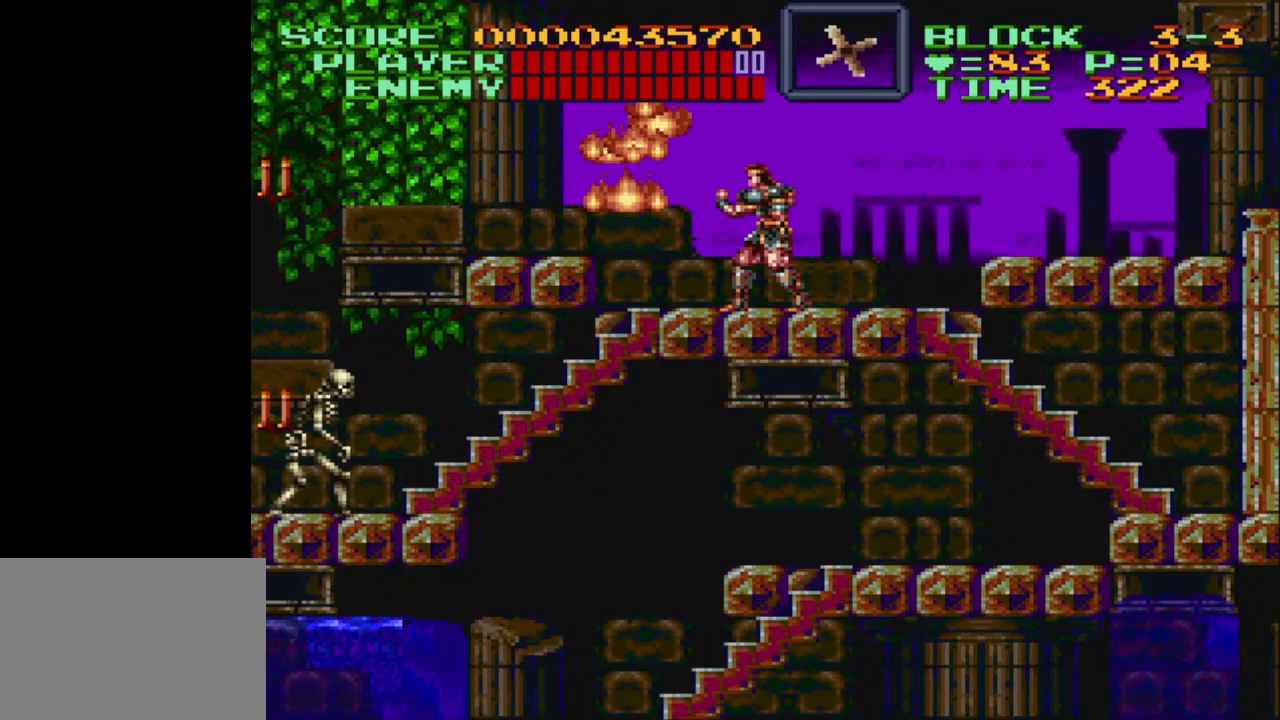
{"buttons": [], "events": []}
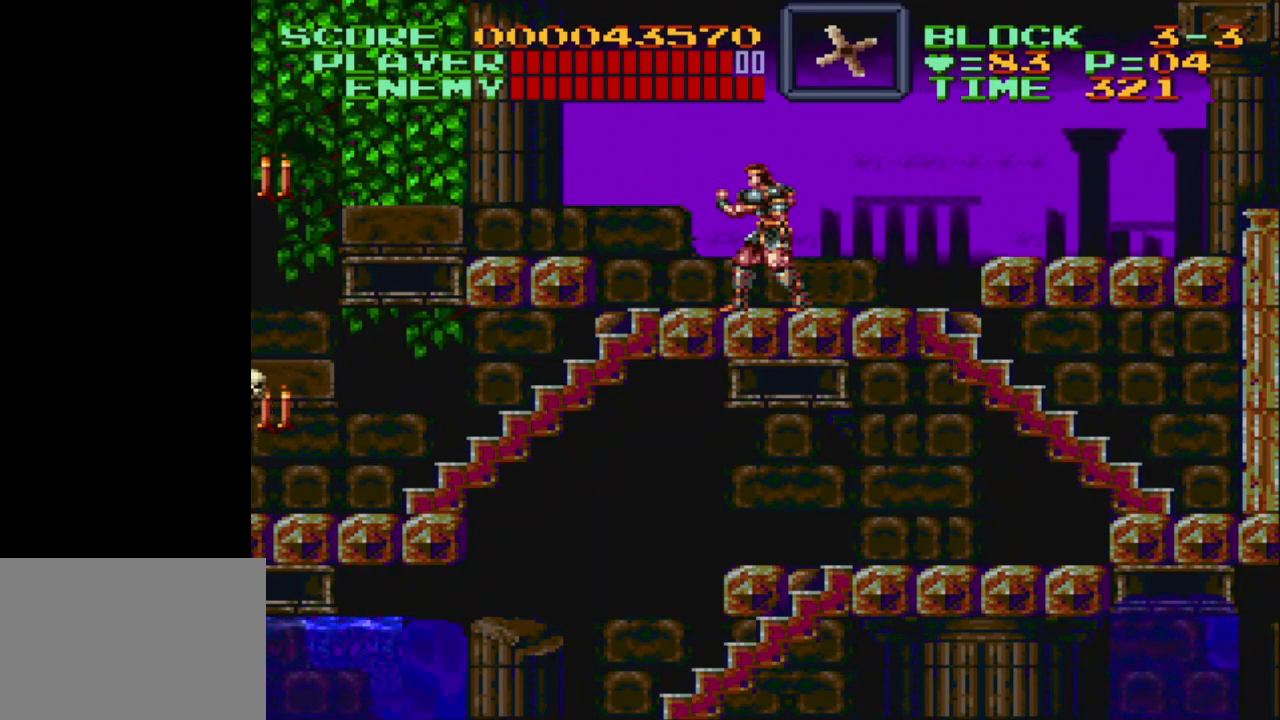
{"buttons": ["DPAD_LEFT"], "events": [[100, "DPAD_LEFT", "down"], [233, "B", "down"], [400, "B", "up"]]}
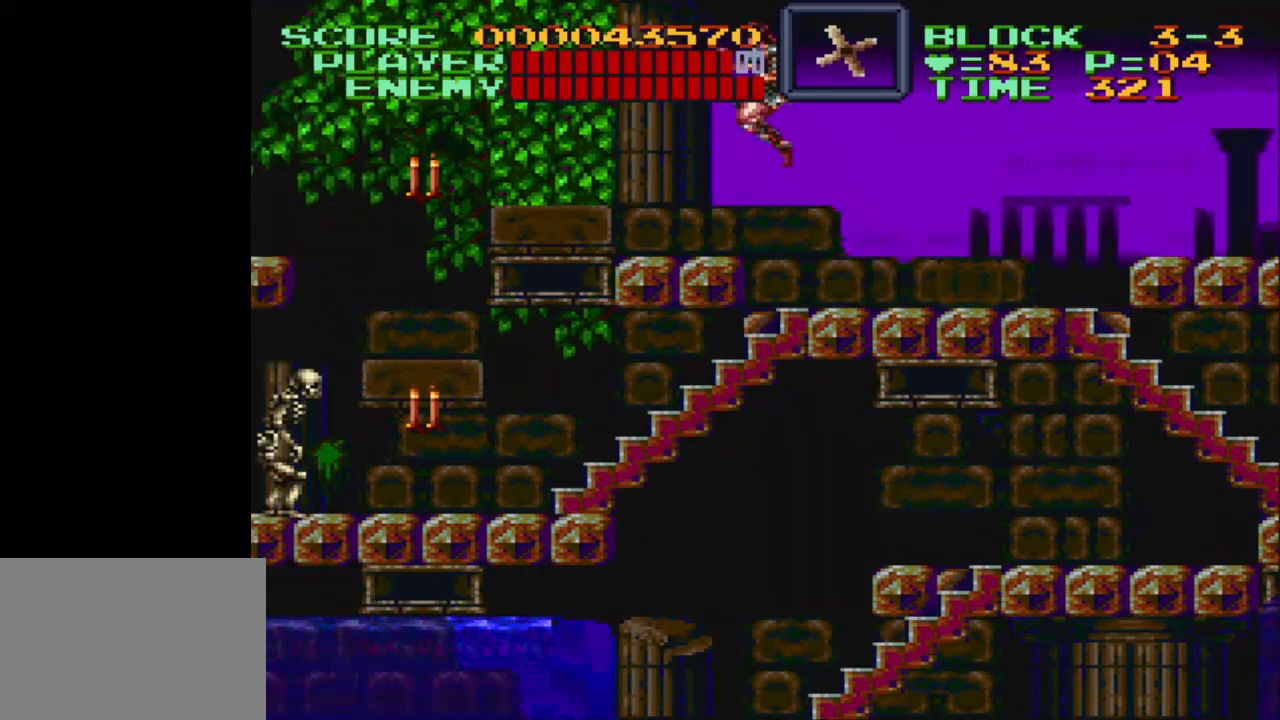
{"buttons": [], "events": [[133, "DPAD_LEFT", "up"]]}
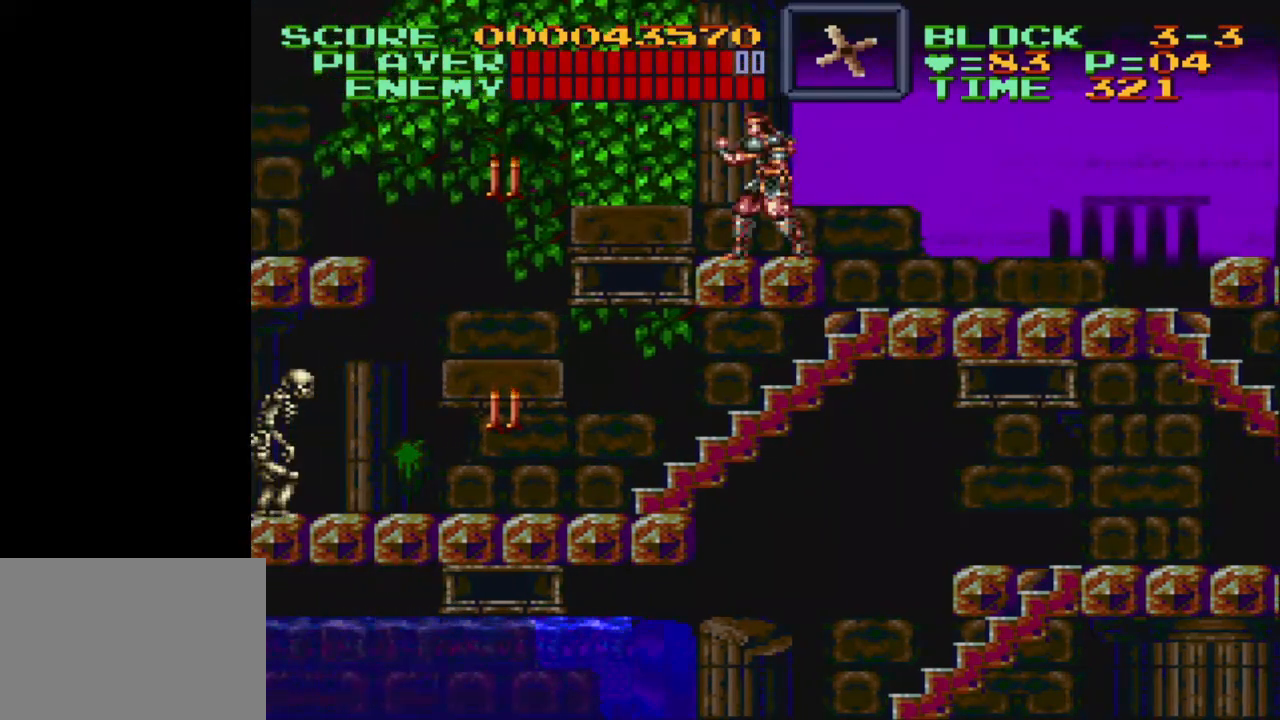
{"buttons": [], "events": []}
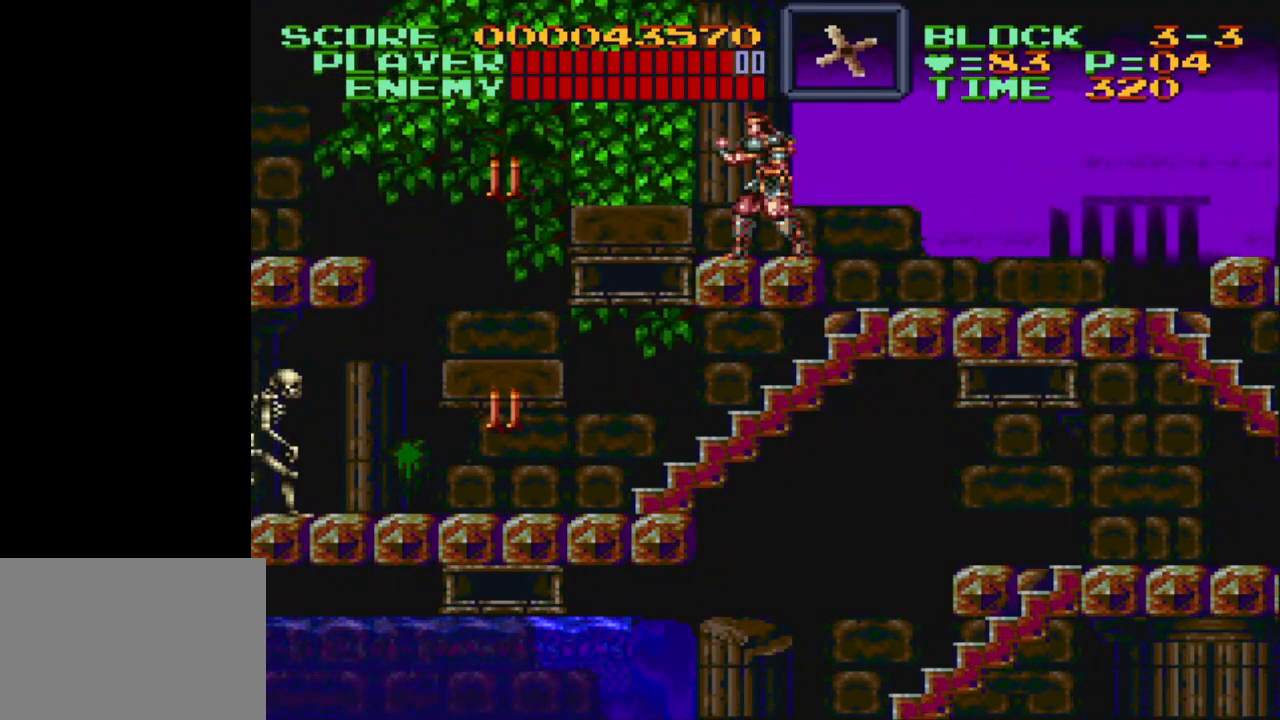
{"buttons": [], "events": []}
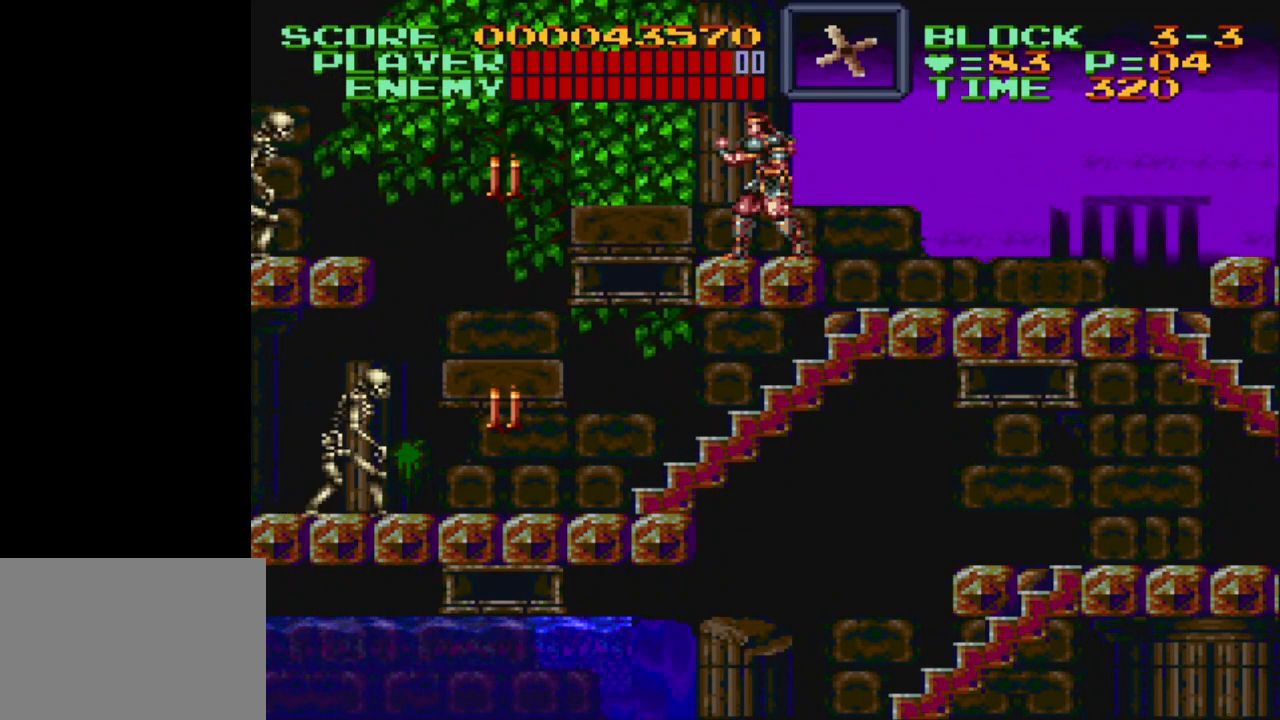
{"buttons": [], "events": []}
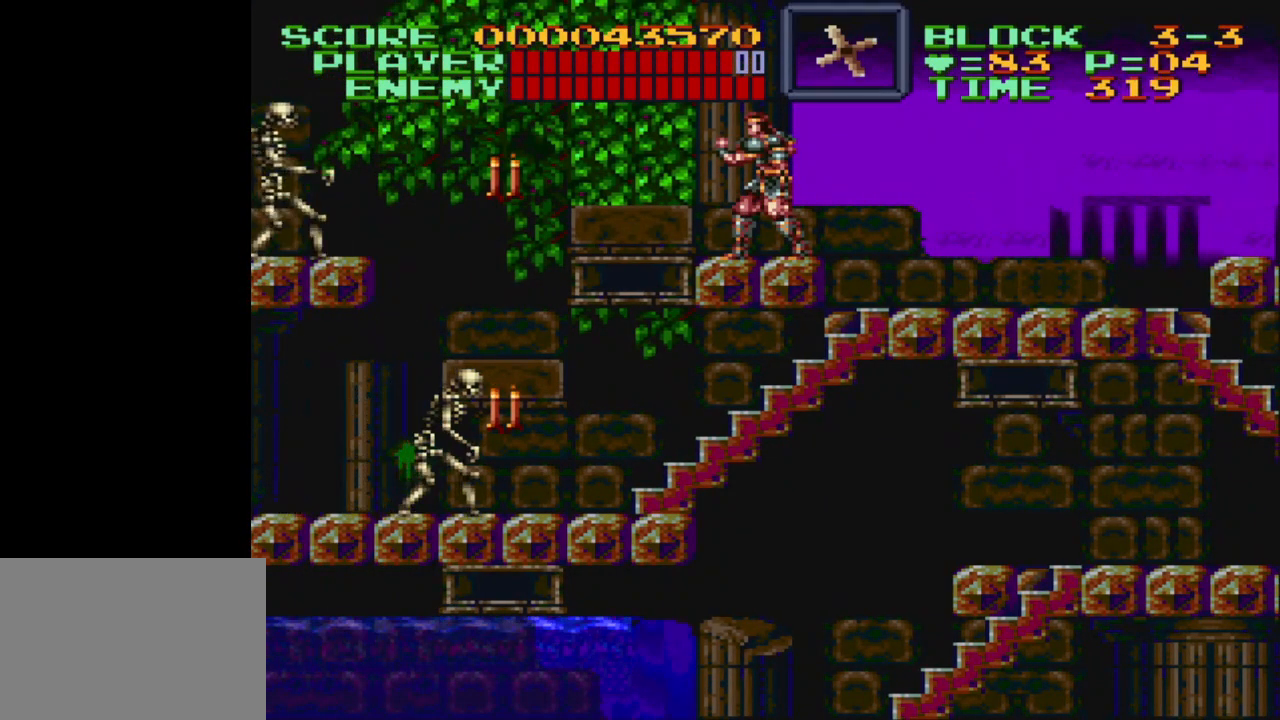
{"buttons": [], "events": []}
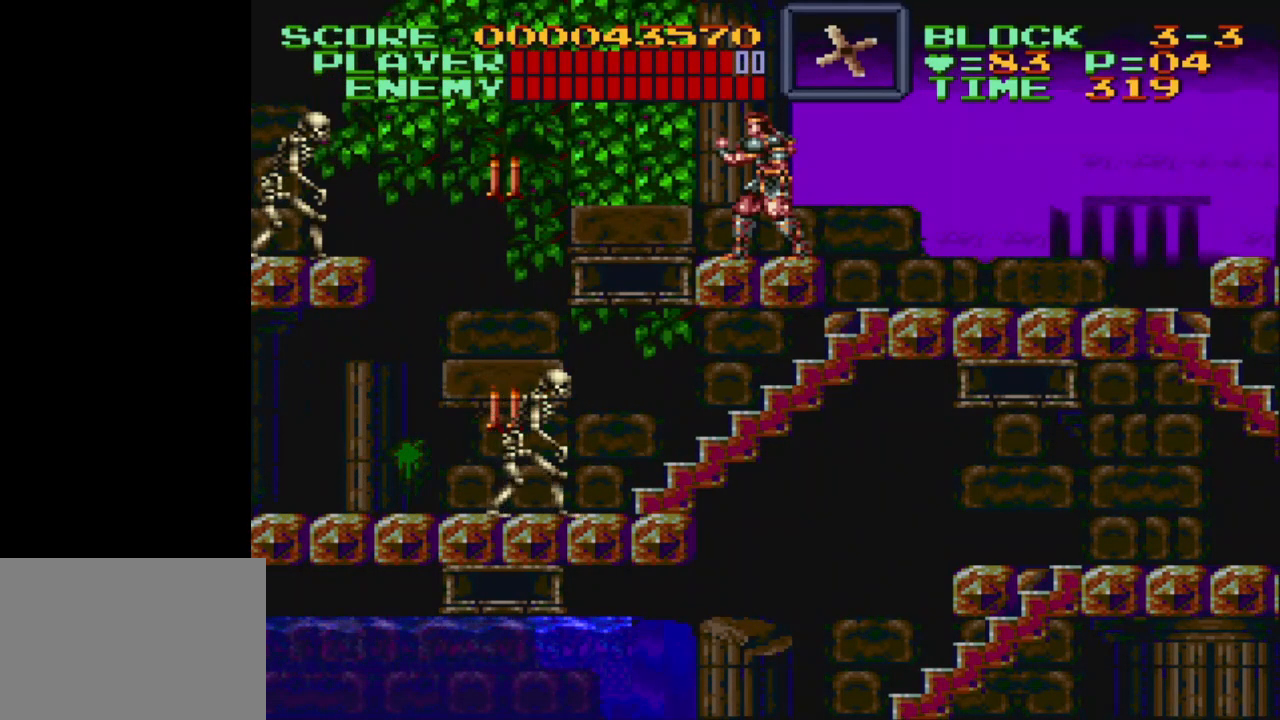
{"buttons": ["B", "DPAD_RIGHT"], "events": [[217, "DPAD_RIGHT", "down"], [267, "B", "down"]]}
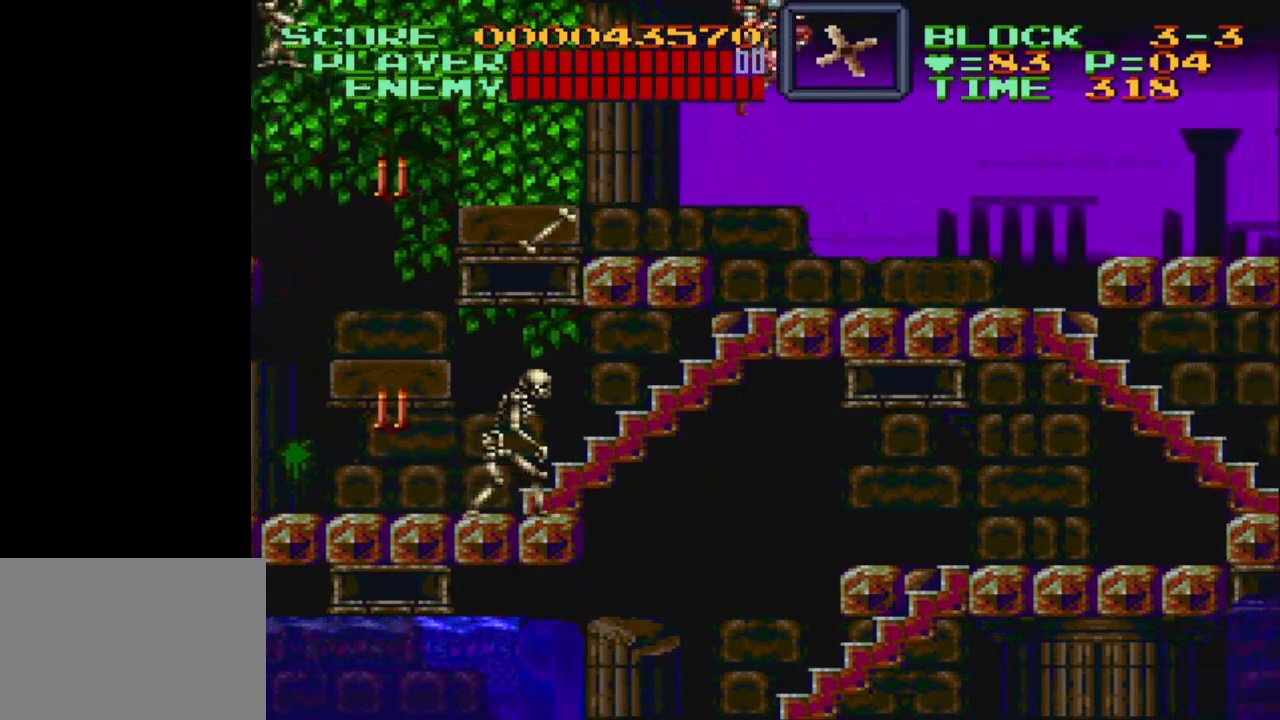
{"buttons": ["DPAD_LEFT"], "events": [[200, "B", "up"], [283, "DPAD_RIGHT", "up"], [483, "DPAD_LEFT", "down"]]}
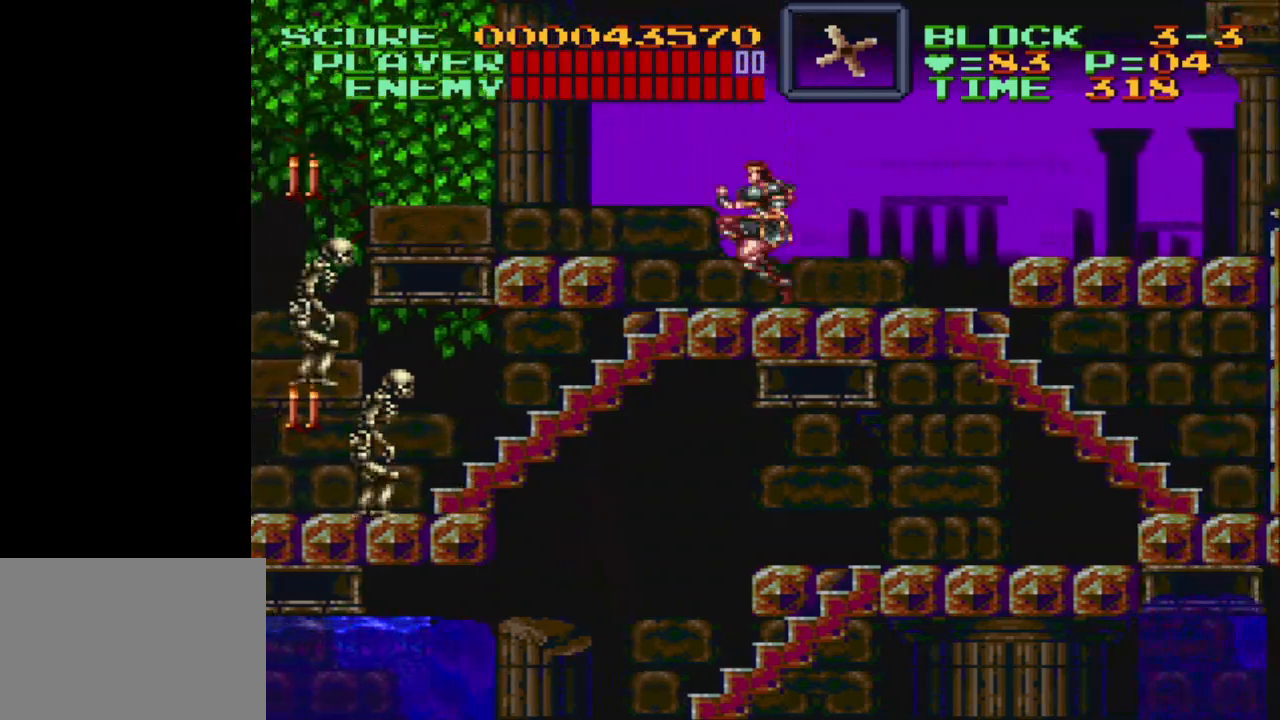
{"buttons": [], "events": [[83, "B", "down"], [200, "B", "up"], [483, "DPAD_LEFT", "up"]]}
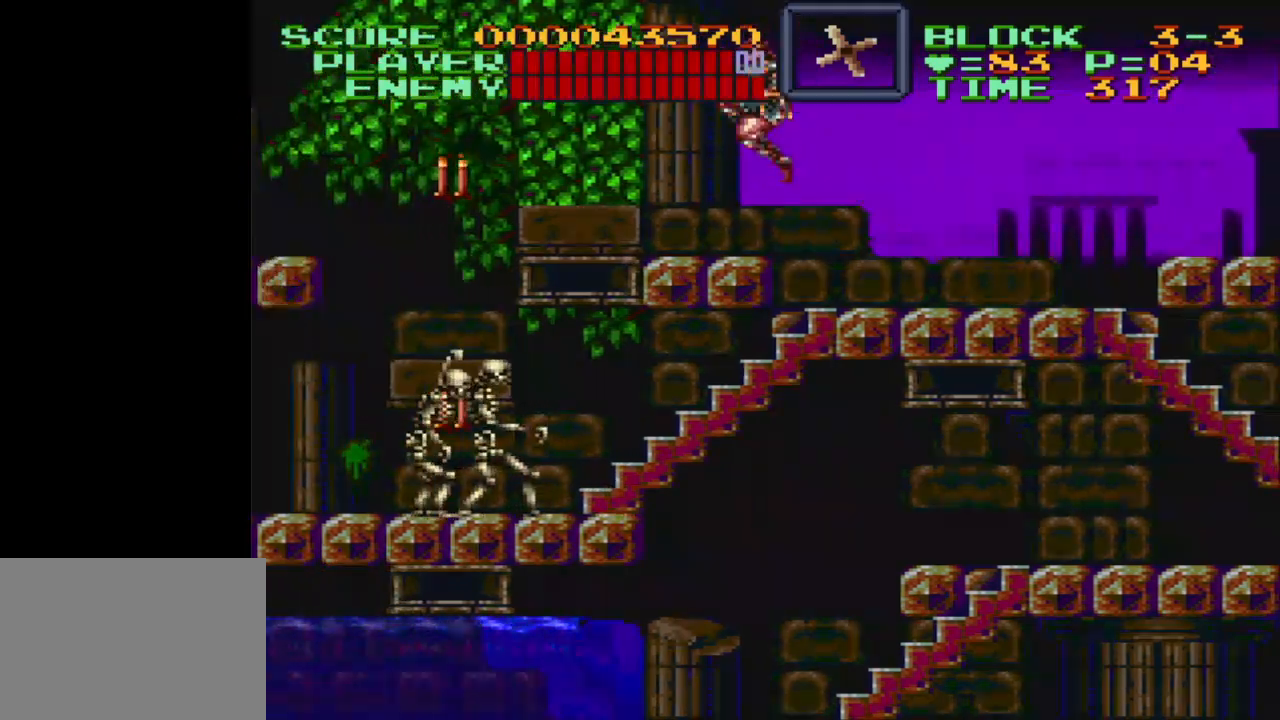
{"buttons": ["B"], "events": [[117, "DPAD_LEFT", "down"], [317, "B", "down"], [500, "DPAD_LEFT", "up"]]}
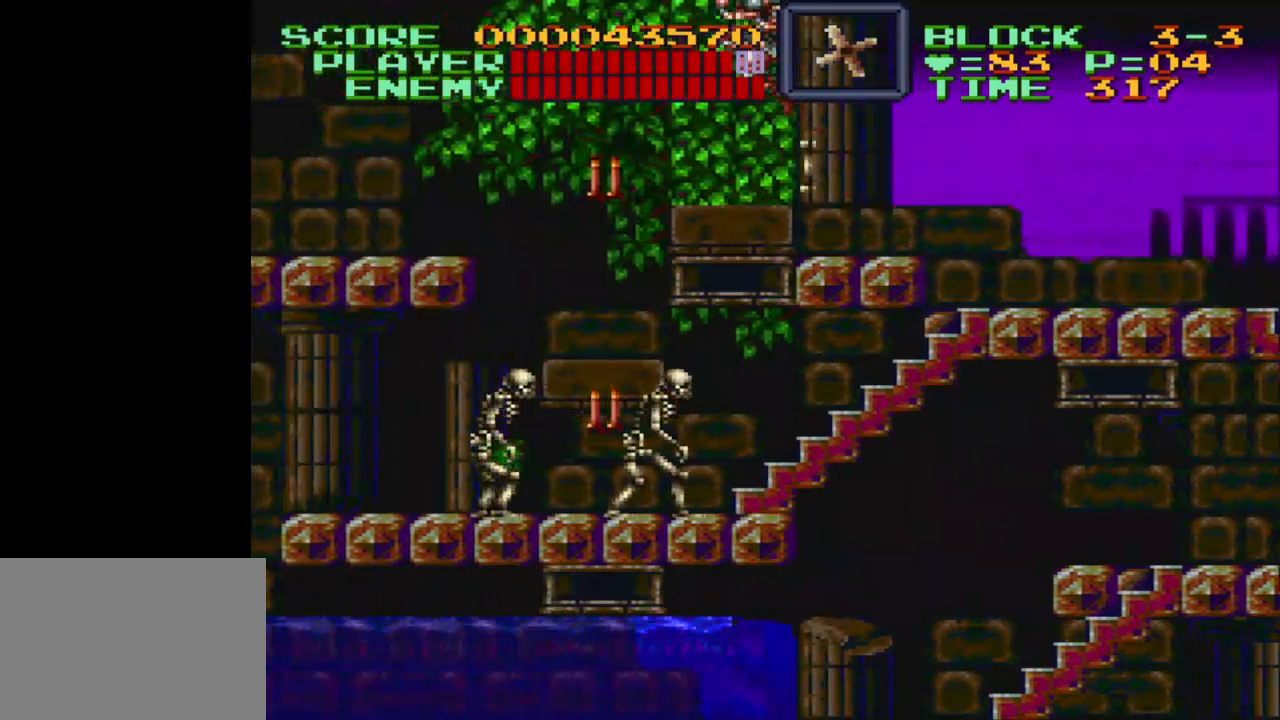
{"buttons": ["Y", "DPAD_DOWN"], "events": [[17, "B", "up"], [17, "DPAD_DOWN", "down"], [217, "Y", "down"]]}
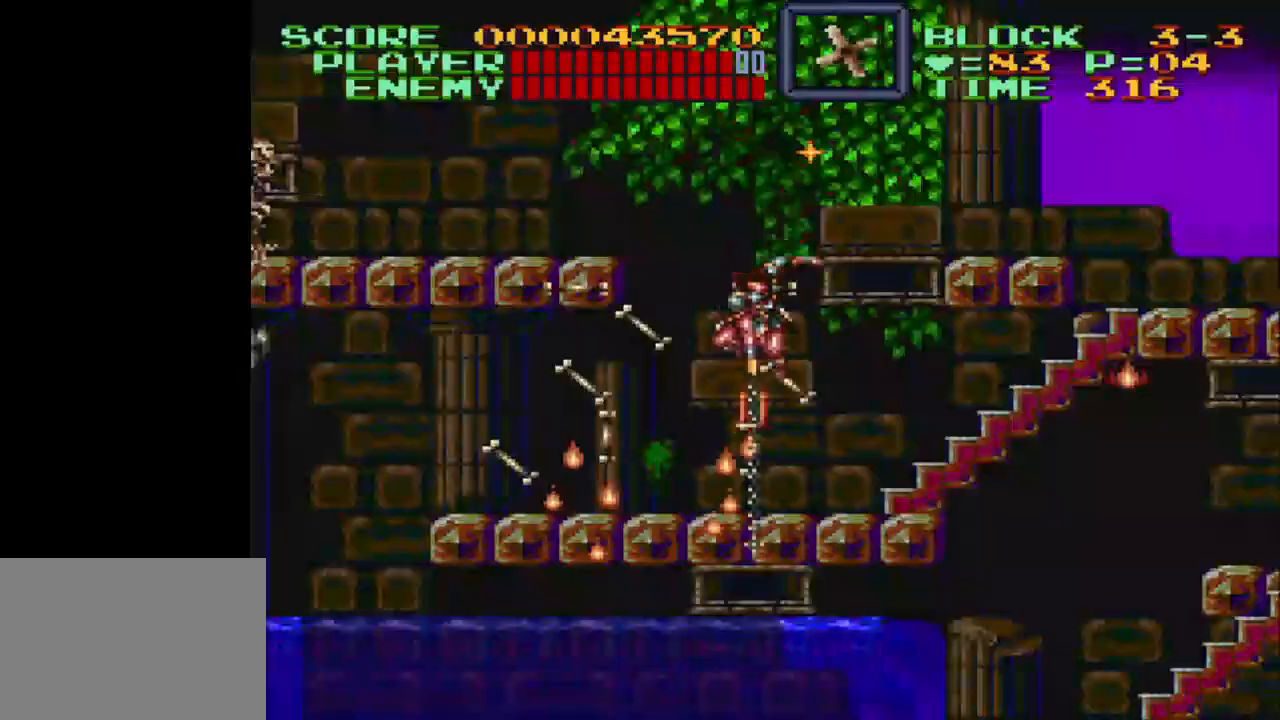
{"buttons": [], "events": [[267, "DPAD_DOWN", "up"], [283, "Y", "up"]]}
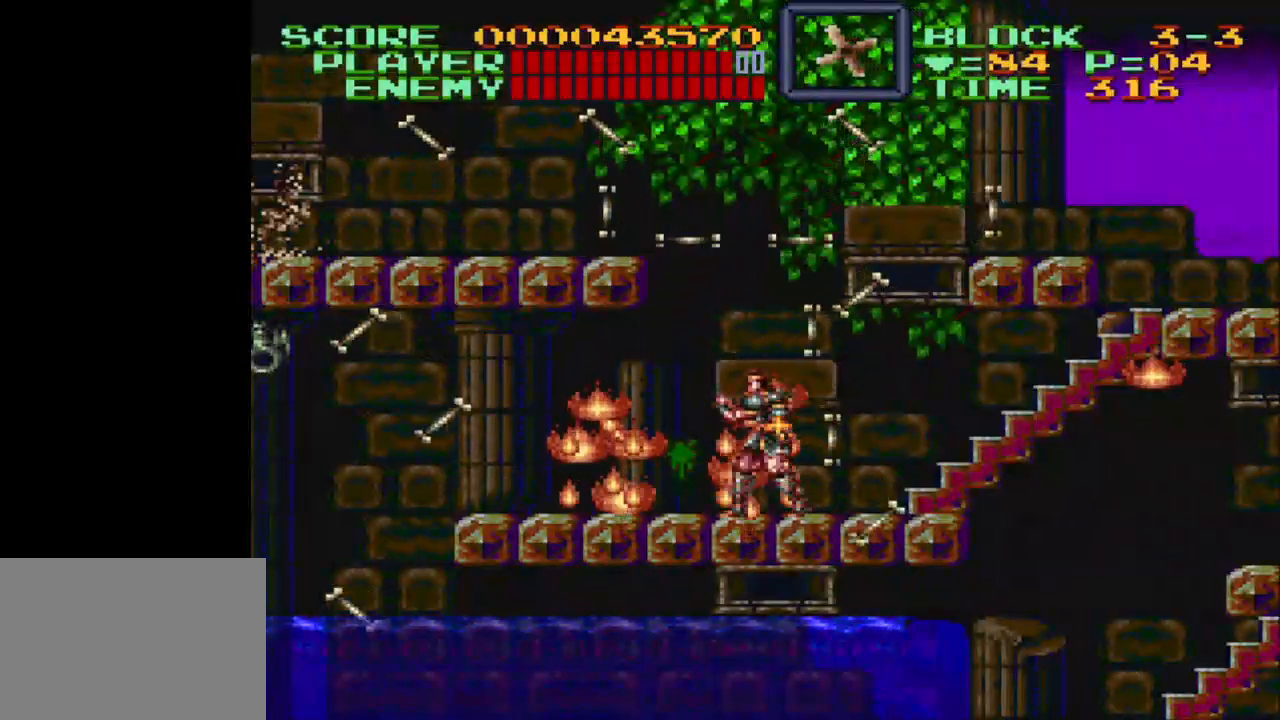
{"buttons": [], "events": []}
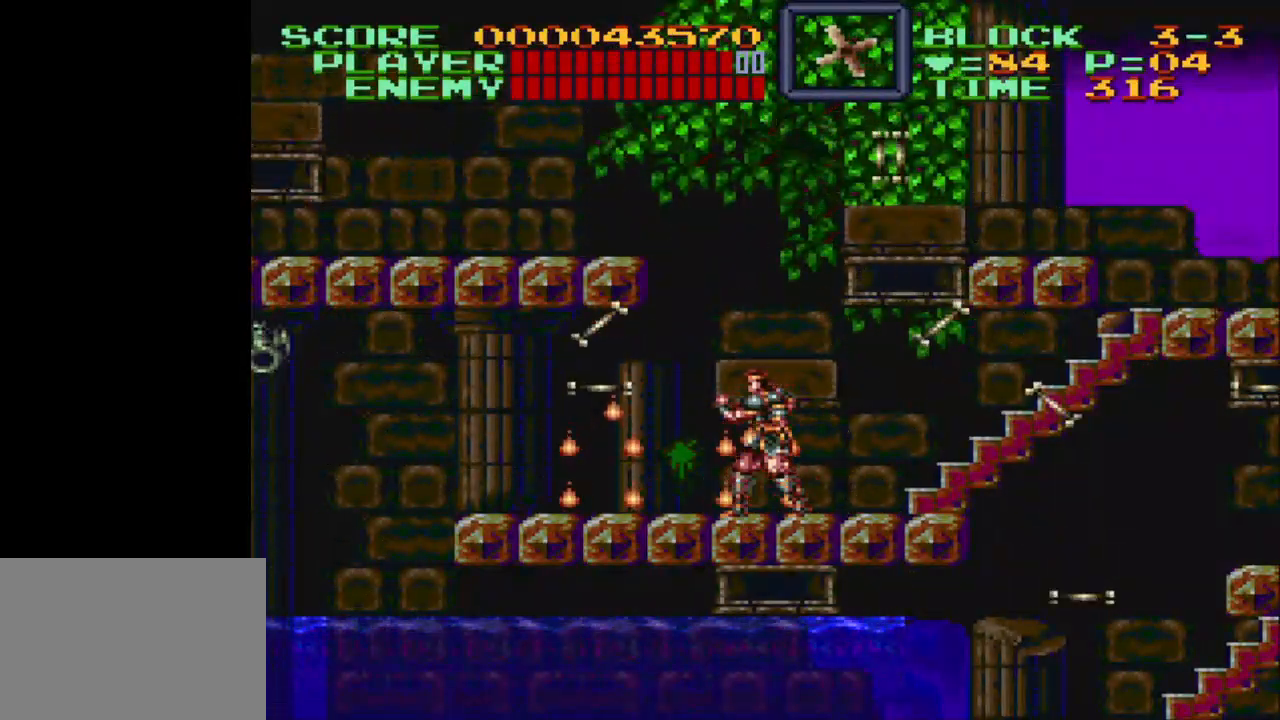
{"buttons": ["DPAD_LEFT"], "events": [[200, "DPAD_LEFT", "down"]]}
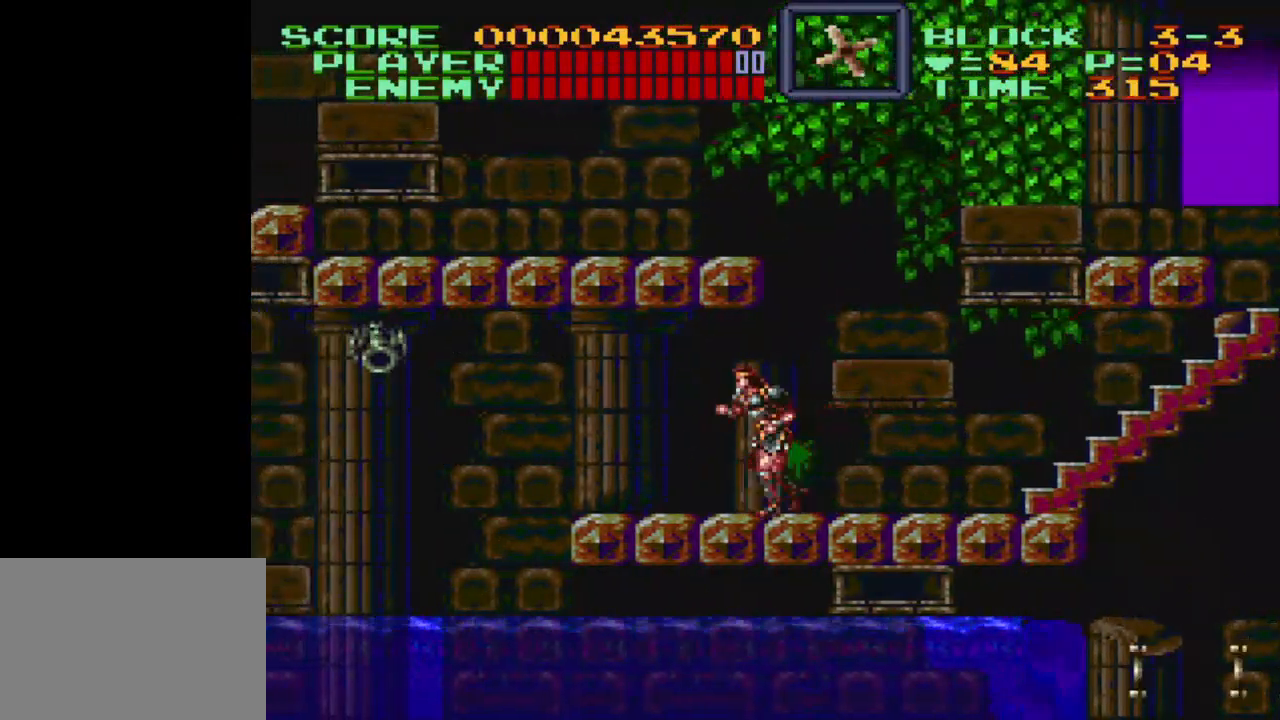
{"buttons": ["DPAD_LEFT"], "events": [[350, "DPAD_LEFT", "up"], [500, "DPAD_LEFT", "down"]]}
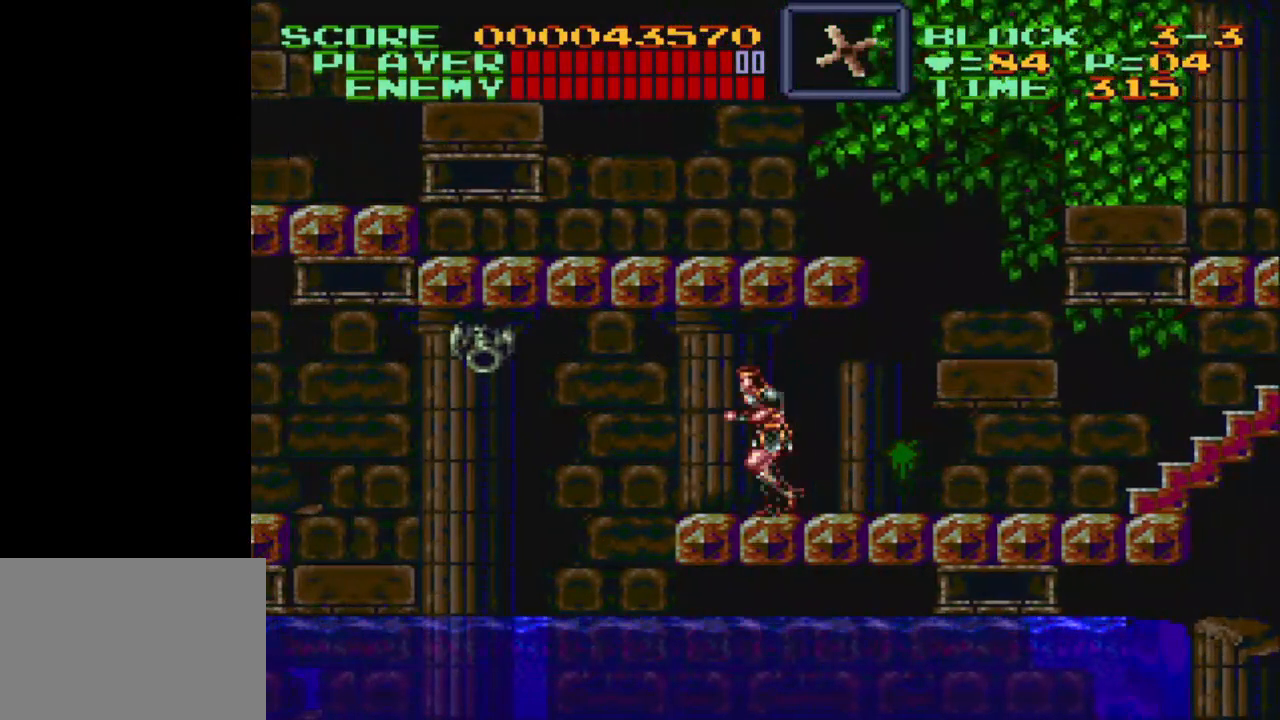
{"buttons": ["Y"], "events": [[100, "DPAD_LEFT", "up"], [317, "B", "down"], [400, "B", "up"], [433, "Y", "down"]]}
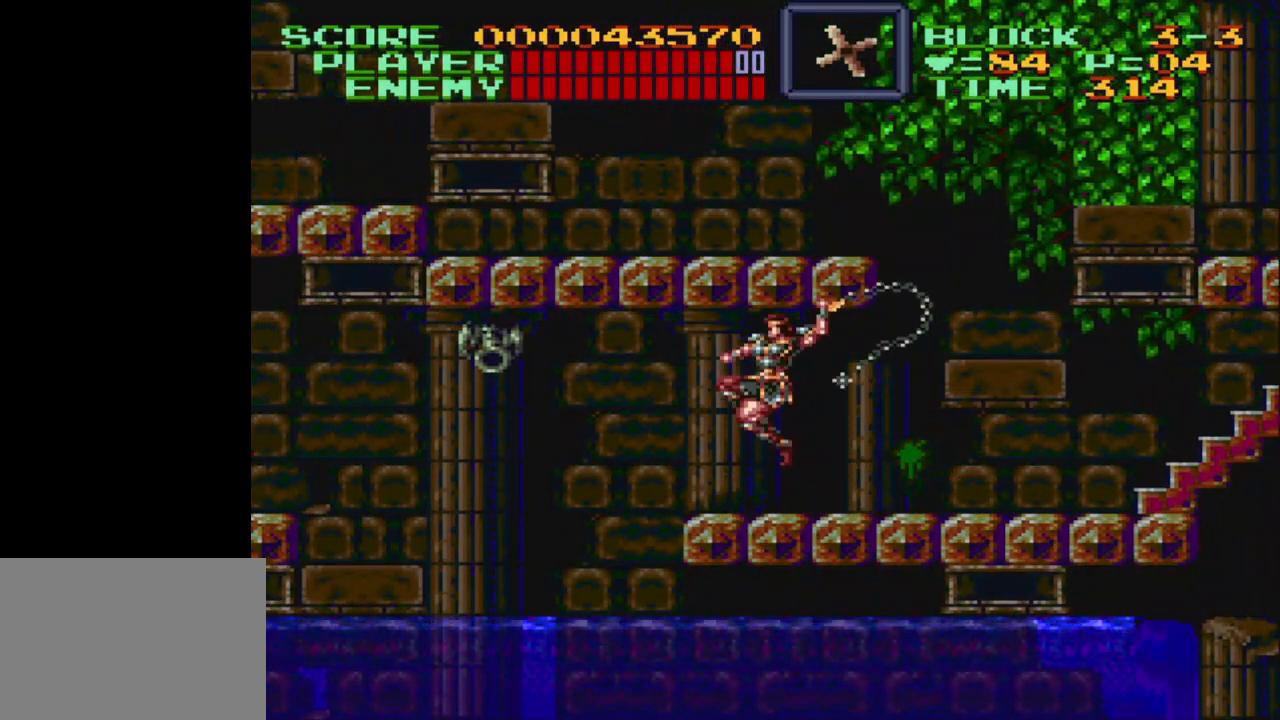
{"buttons": [], "events": [[450, "Y", "up"]]}
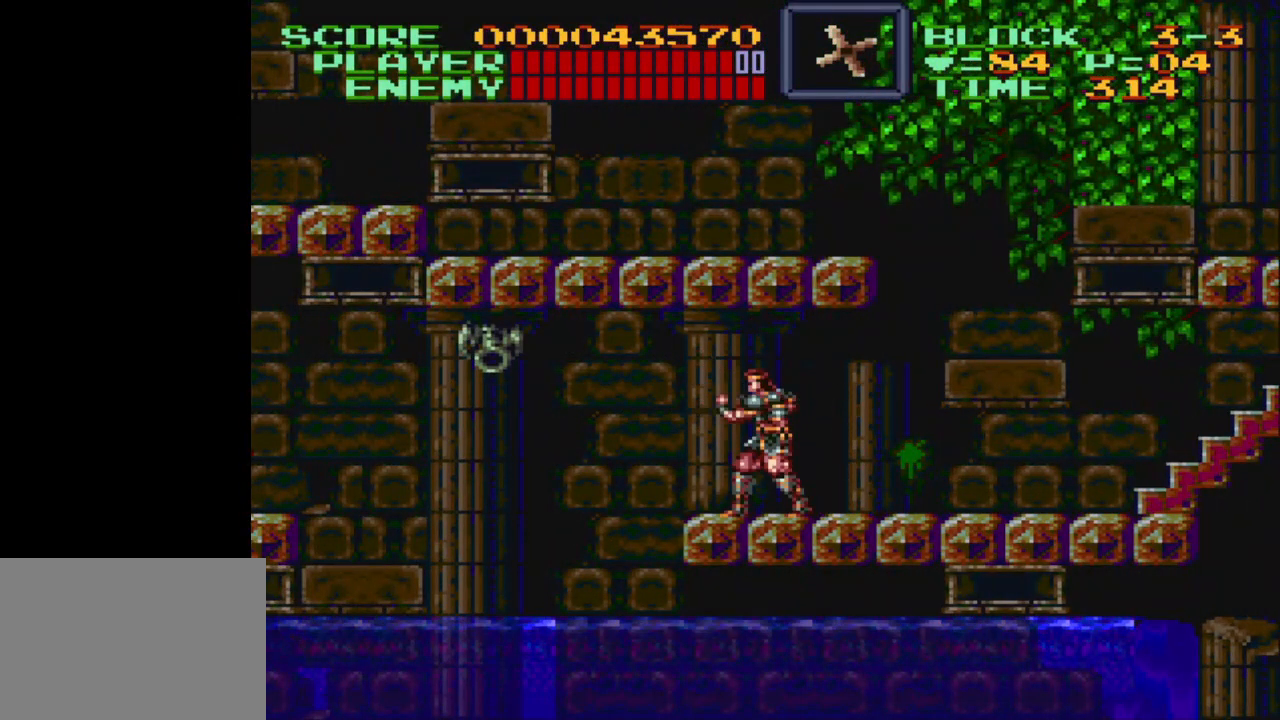
{"buttons": ["Y"], "events": [[100, "B", "down"], [167, "B", "up"], [200, "Y", "down"]]}
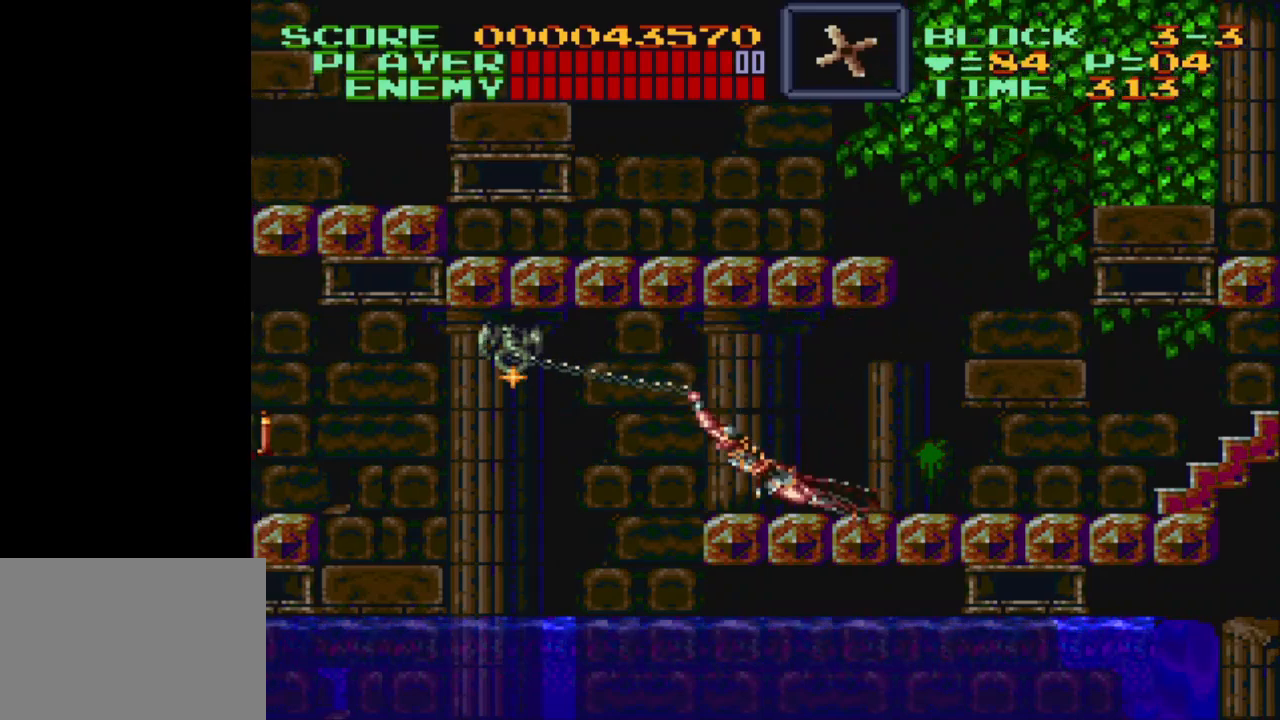
{"buttons": ["Y", "DPAD_LEFT"], "events": [[317, "DPAD_LEFT", "down"]]}
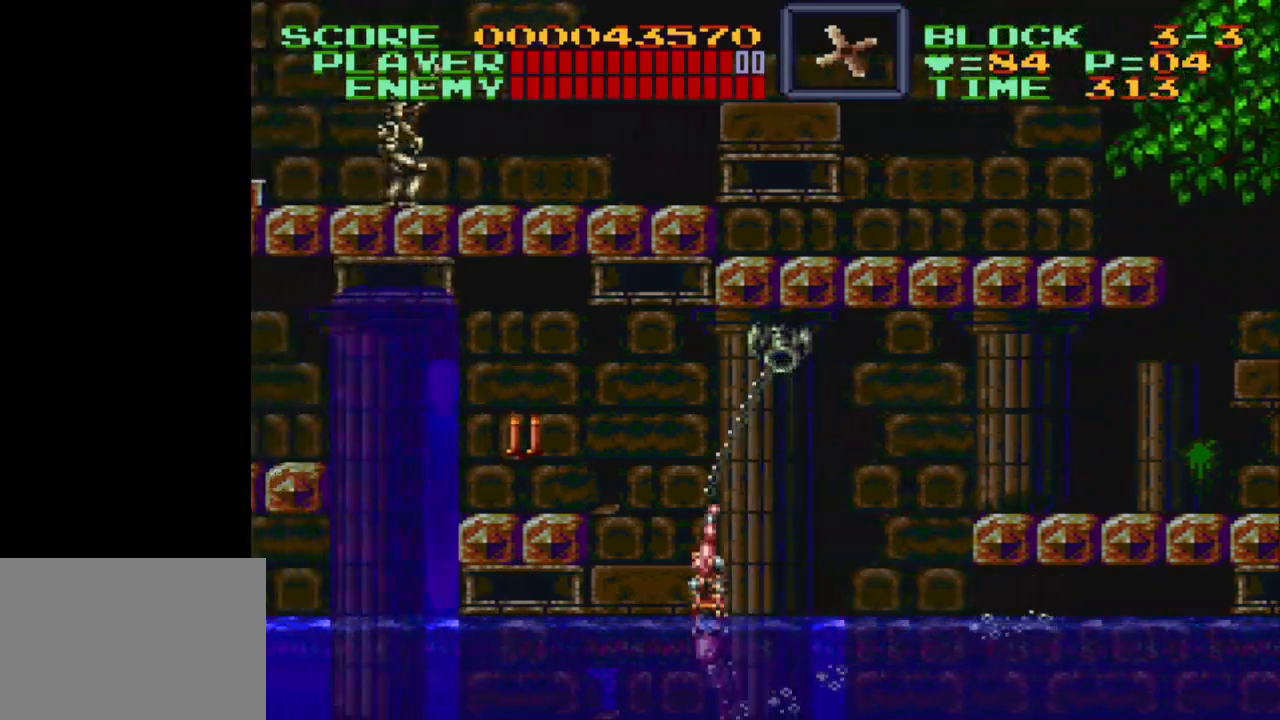
{"buttons": [], "events": [[417, "DPAD_LEFT", "up"], [467, "Y", "up"]]}
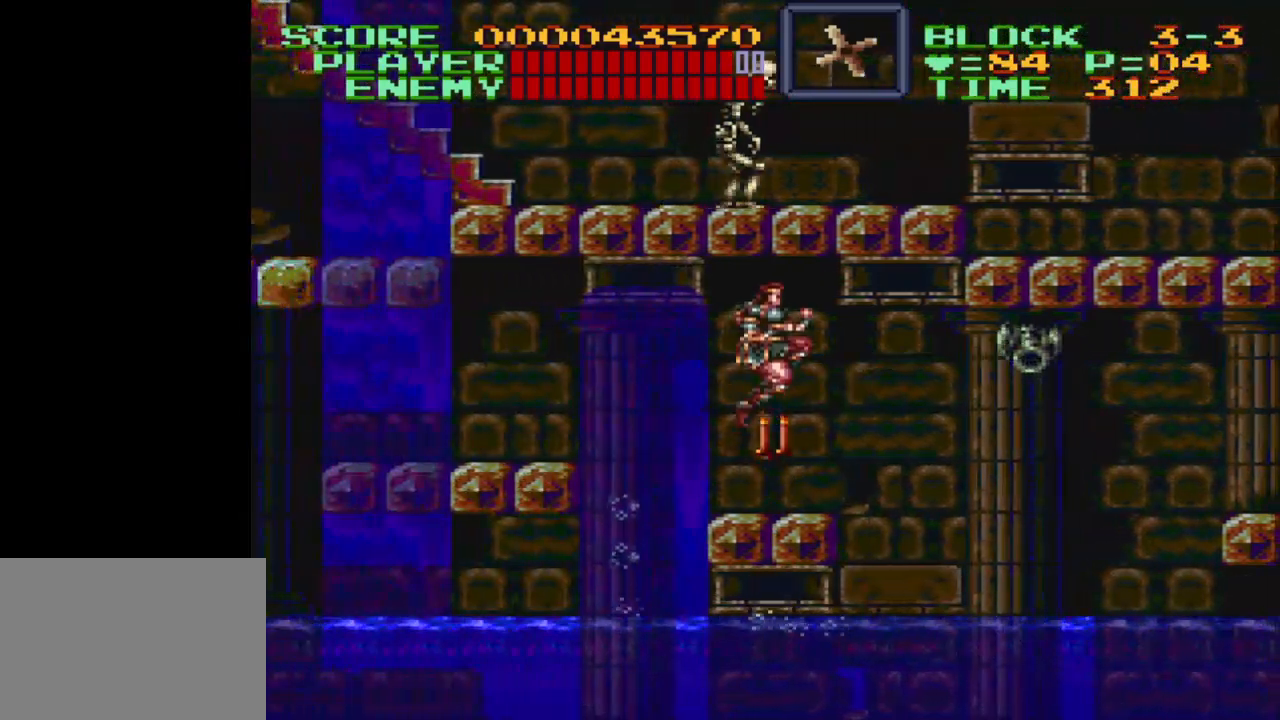
{"buttons": [], "events": [[17, "DPAD_RIGHT", "down"], [217, "DPAD_RIGHT", "up"], [267, "DPAD_LEFT", "down"], [283, "DPAD_UP", "down"], [367, "DPAD_UP", "up"], [483, "DPAD_LEFT", "up"]]}
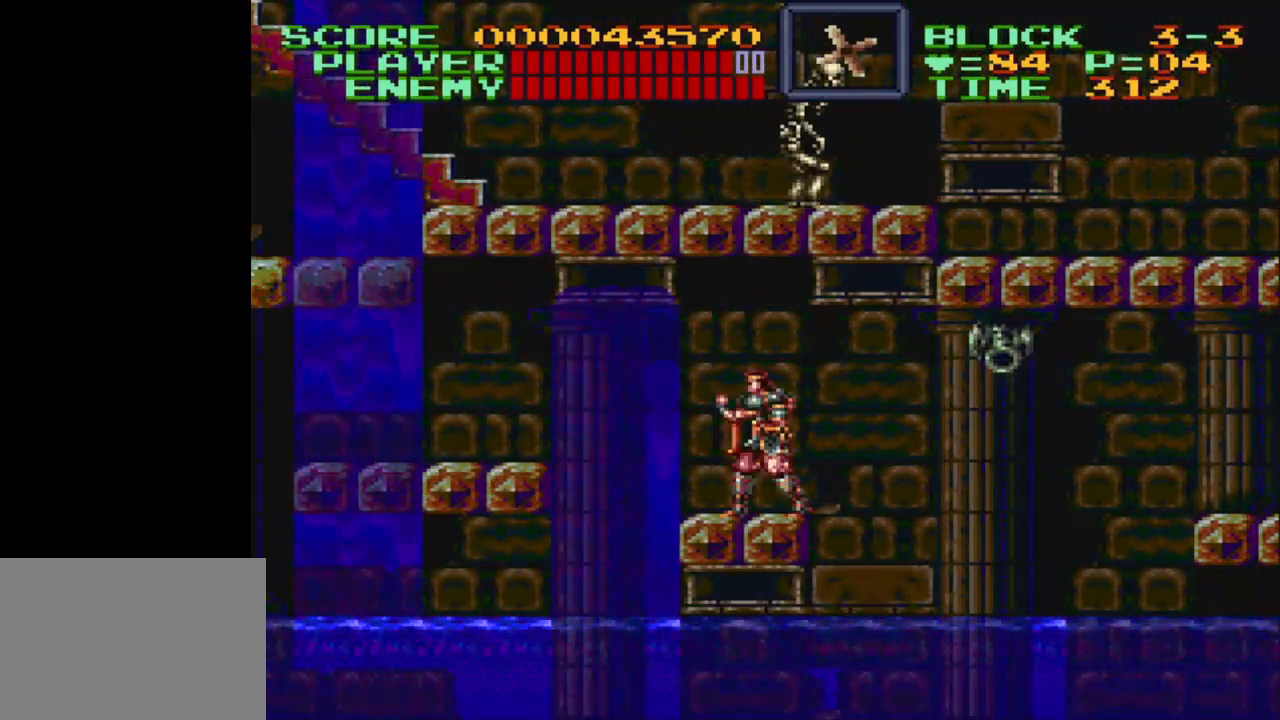
{"buttons": ["DPAD_LEFT"], "events": [[433, "DPAD_LEFT", "down"]]}
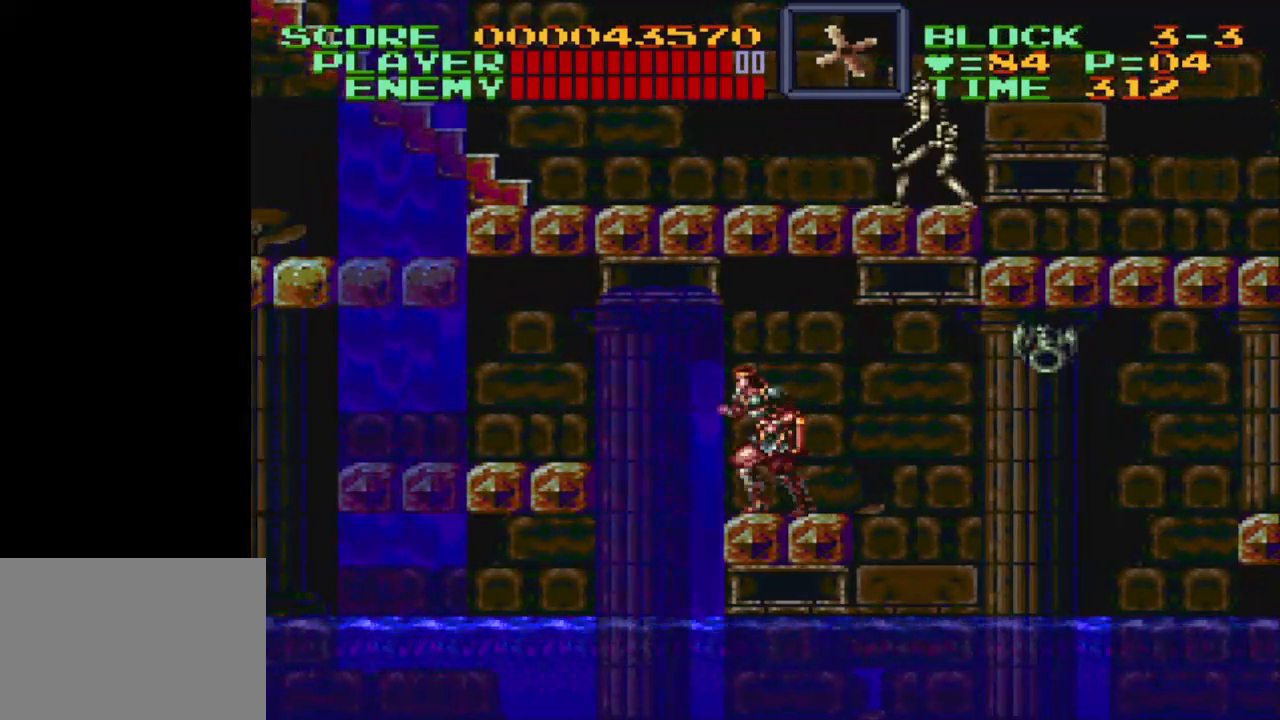
{"buttons": ["B", "DPAD_LEFT"], "events": [[200, "B", "down"]]}
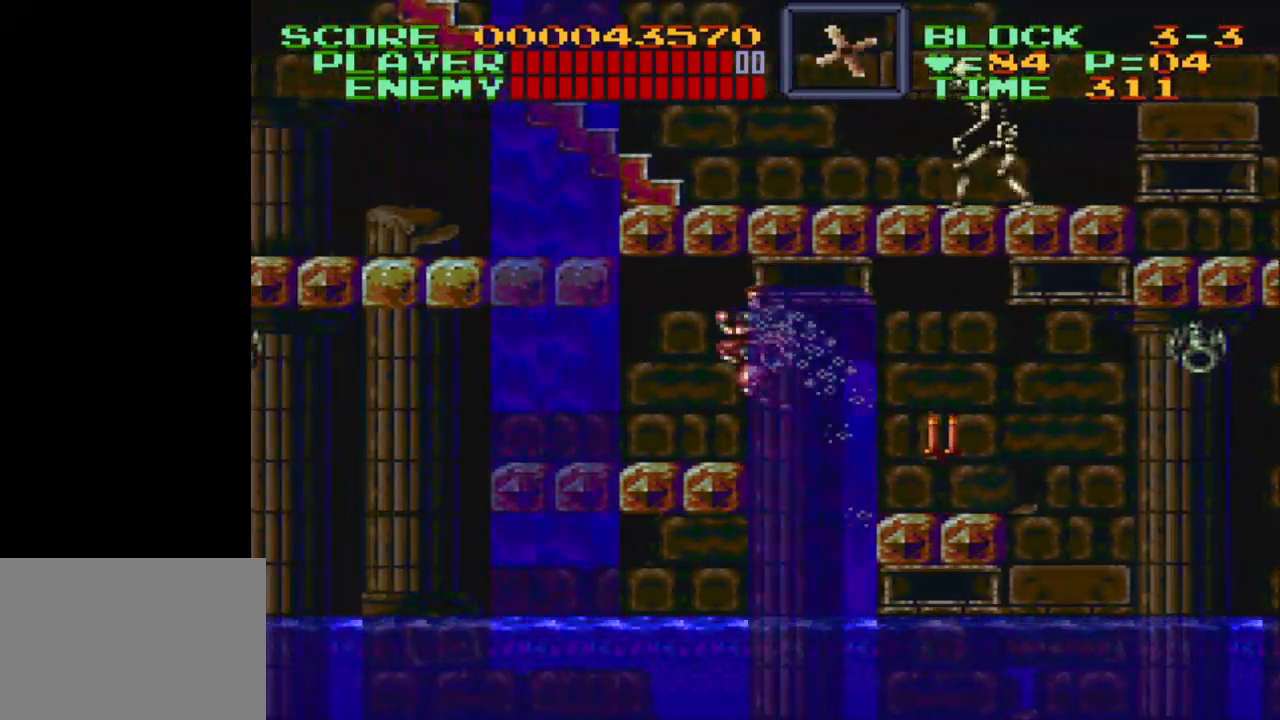
{"buttons": ["DPAD_LEFT"], "events": [[150, "B", "up"]]}
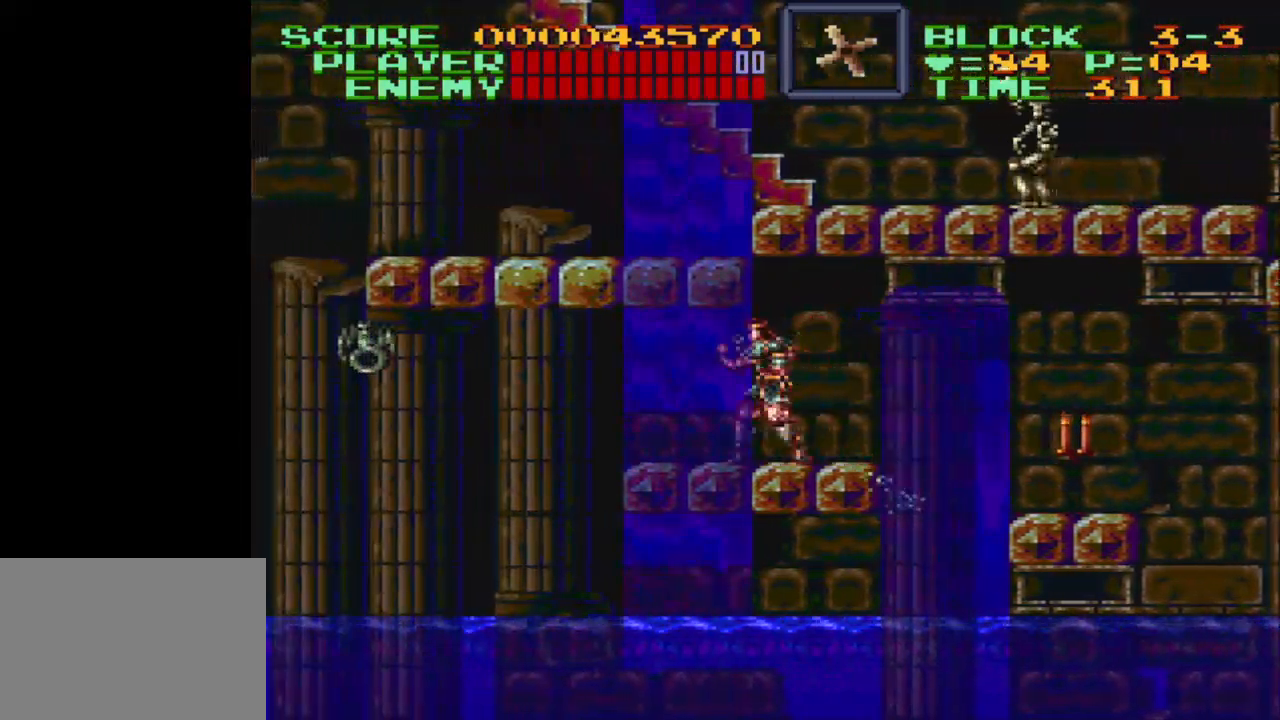
{"buttons": ["DPAD_LEFT"], "events": [[50, "DPAD_LEFT", "up"], [267, "DPAD_LEFT", "down"]]}
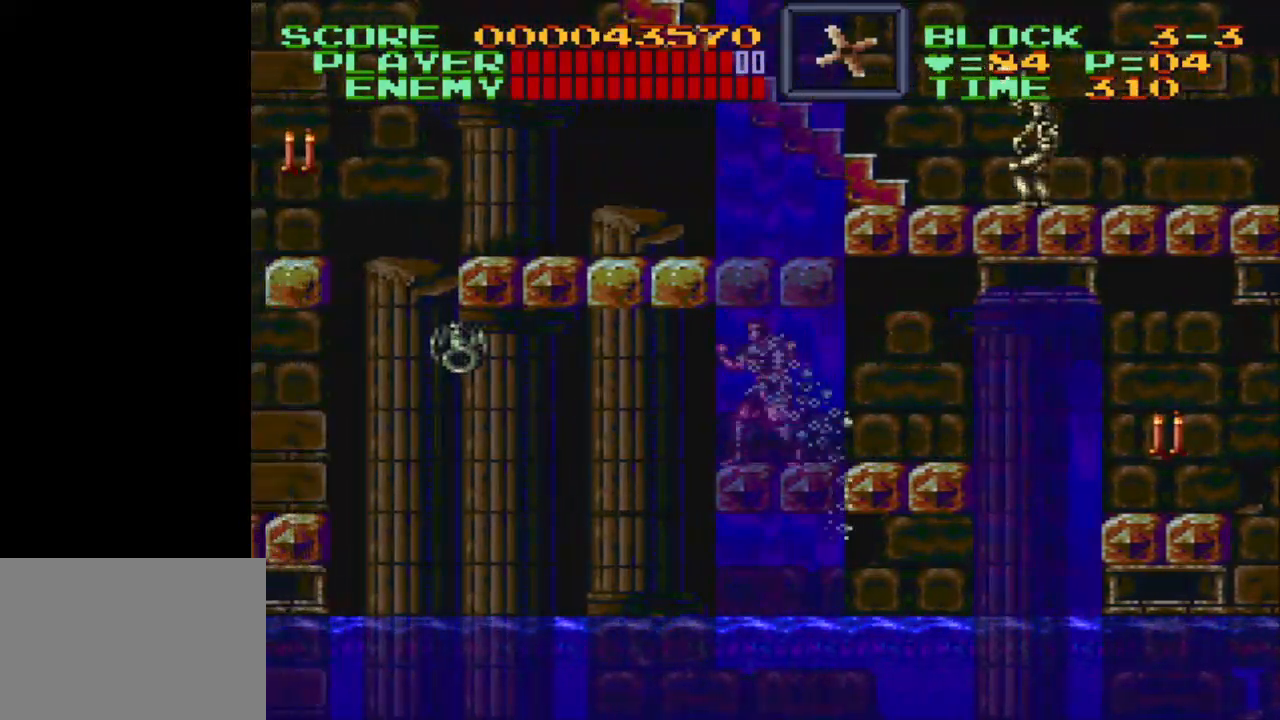
{"buttons": ["Y"], "events": [[67, "DPAD_LEFT", "up"], [117, "Y", "down"]]}
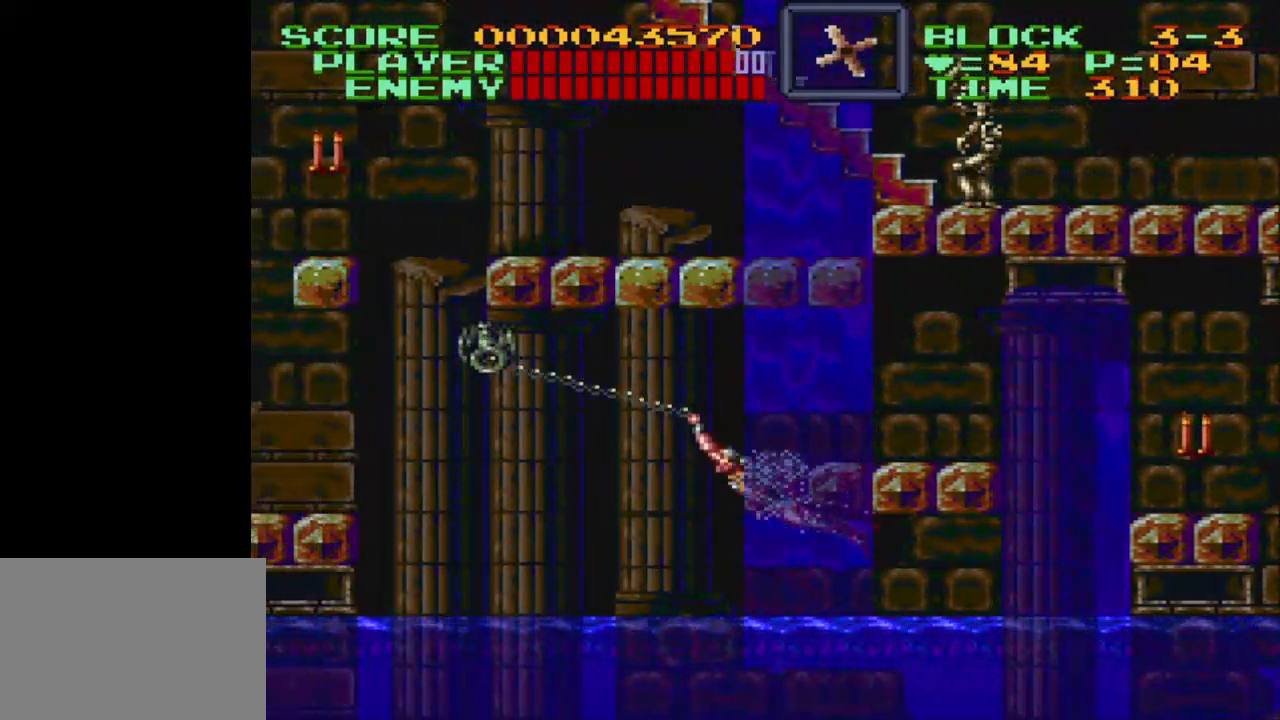
{"buttons": ["Y", "DPAD_LEFT"], "events": [[50, "DPAD_LEFT", "down"]]}